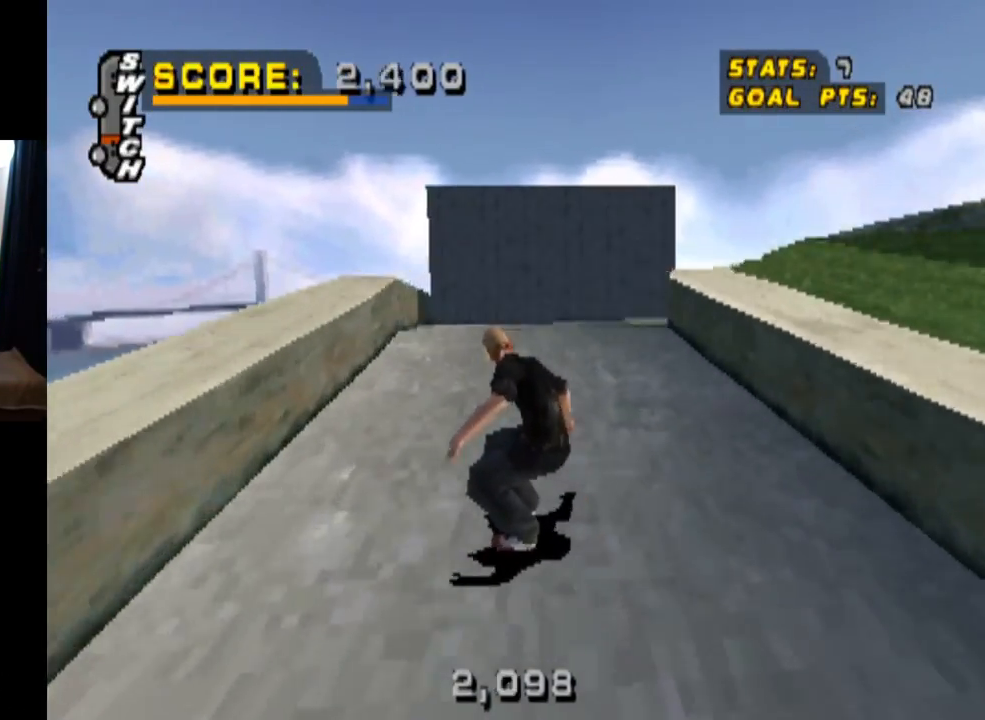
Gameplay with a controller (PlayStation layout); each line is a JSON object with the inputs held at the frame after it. "events" lists button and stick changes between this image and that frame as [ms after this image, input, new state], when the widget could be followed in between.
{"buttons": ["CROSS", "DPAD_DOWN", "DPAD_RIGHT"], "left_stick": "center", "right_stick": "center", "events": [[200, "DPAD_DOWN", "down"], [200, "DPAD_RIGHT", "down"]]}
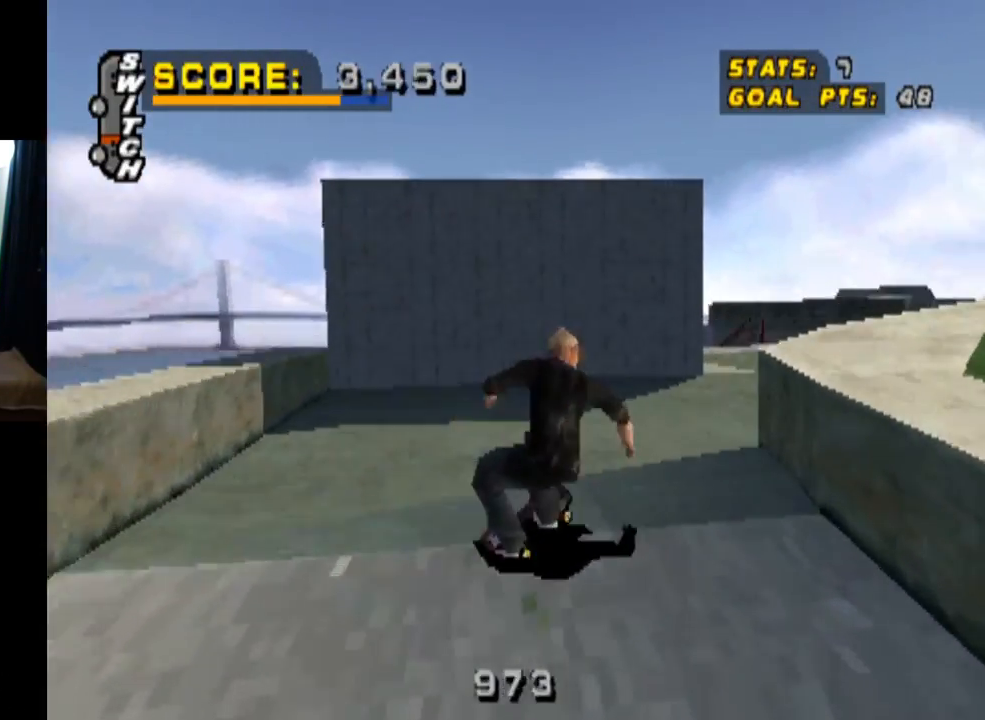
{"buttons": ["CROSS"], "left_stick": "center", "right_stick": "center", "events": [[16, "DPAD_DOWN", "up"], [83, "DPAD_RIGHT", "up"]]}
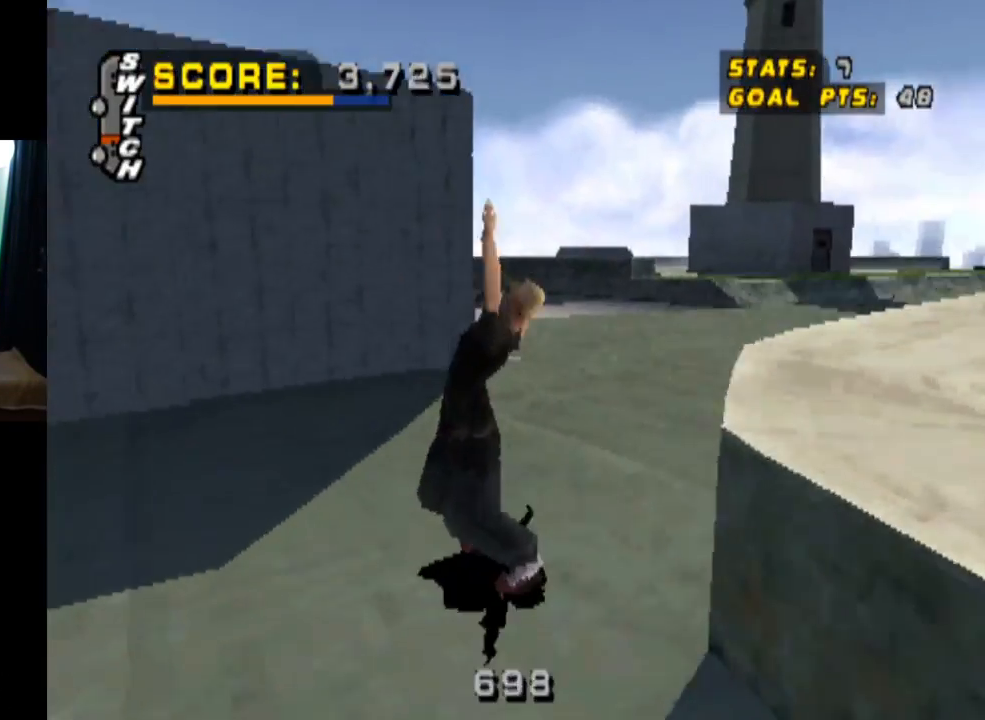
{"buttons": ["CROSS"], "left_stick": "center", "right_stick": "center", "events": [[84, "DPAD_RIGHT", "down"], [117, "DPAD_DOWN", "down"], [484, "DPAD_DOWN", "up"], [501, "DPAD_RIGHT", "up"]]}
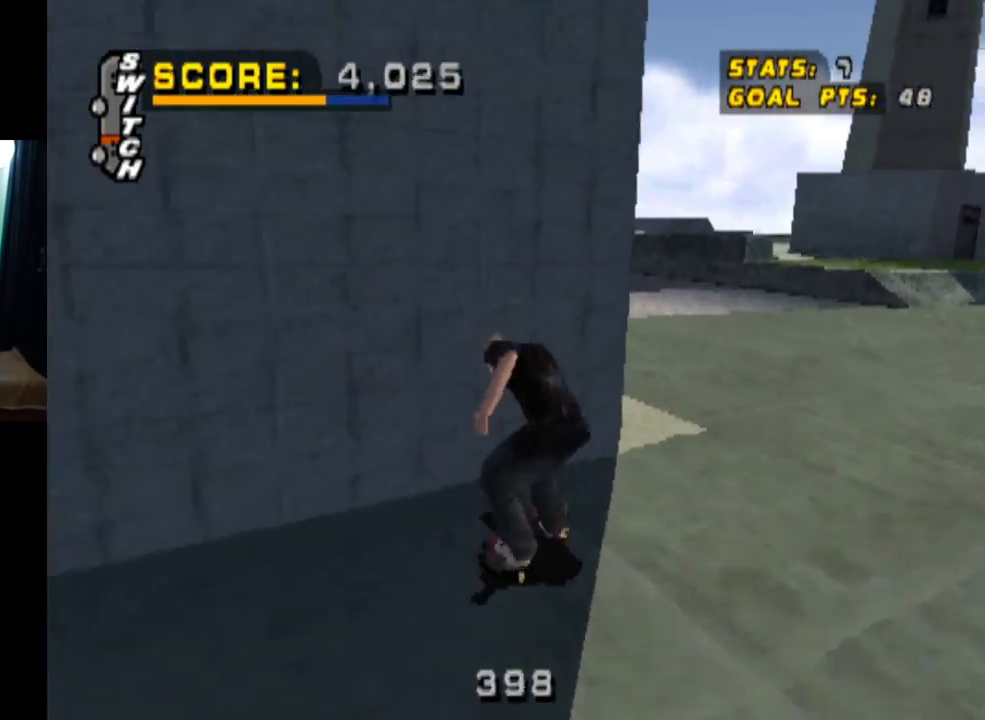
{"buttons": [], "left_stick": "center", "right_stick": "center", "events": [[50, "CROSS", "up"]]}
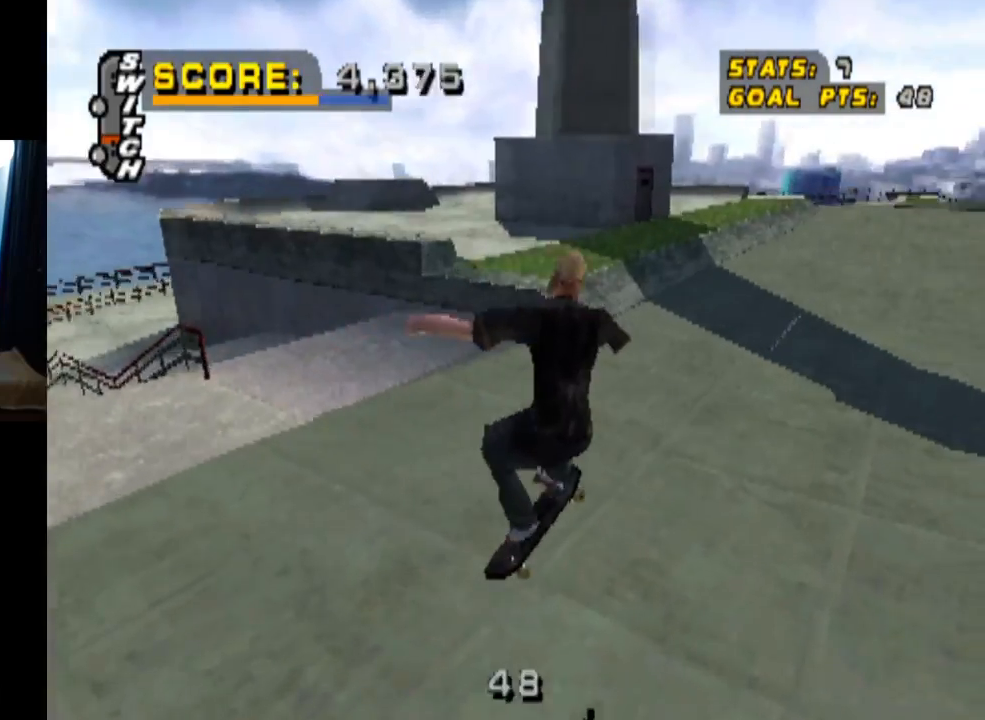
{"buttons": [], "left_stick": "center", "right_stick": "center", "events": []}
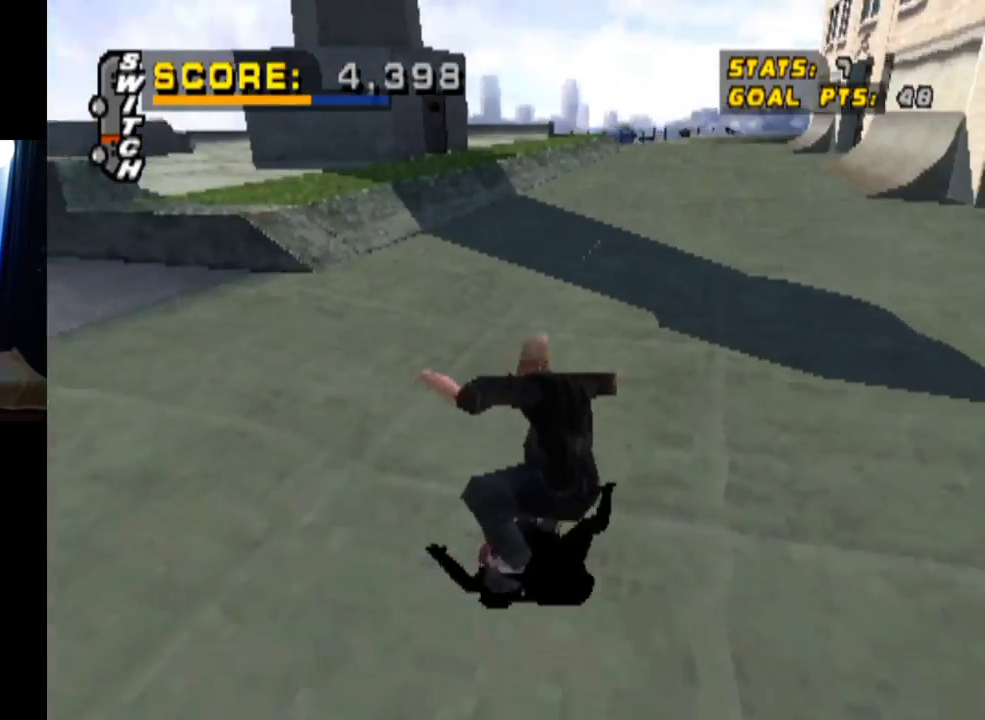
{"buttons": [], "left_stick": "center", "right_stick": "center", "events": []}
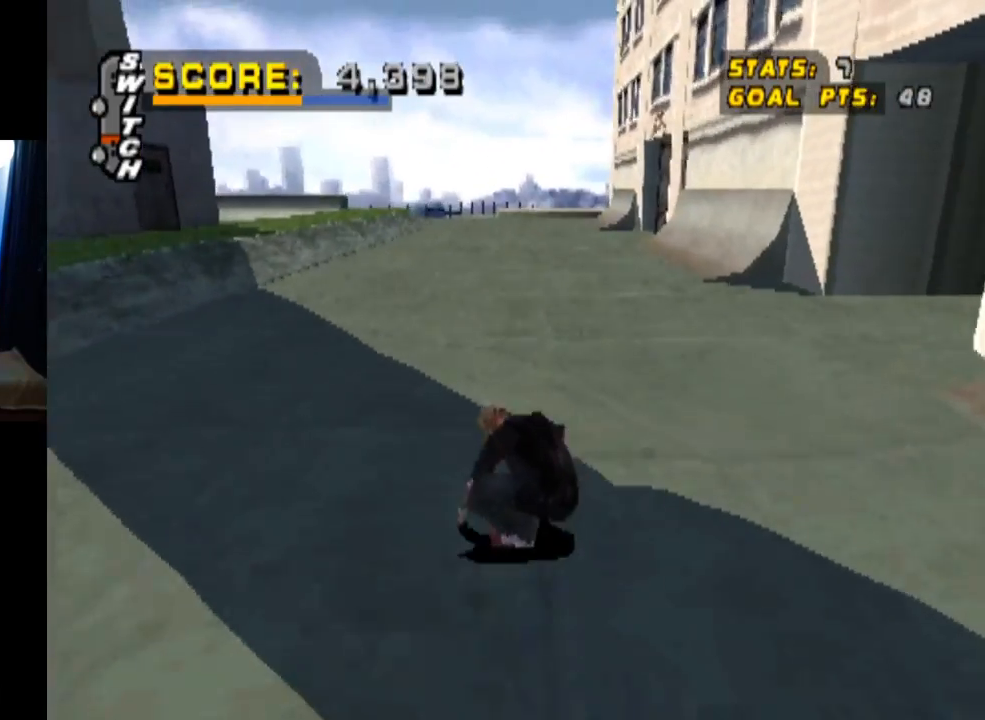
{"buttons": [], "left_stick": "center", "right_stick": "center", "events": []}
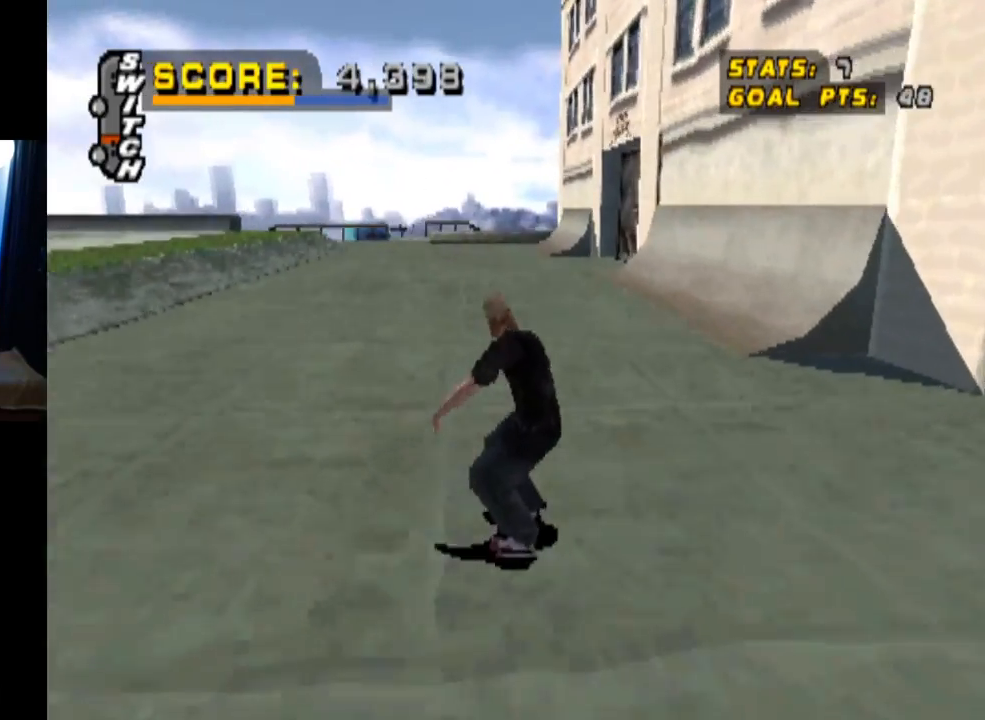
{"buttons": [], "left_stick": "center", "right_stick": "center", "events": []}
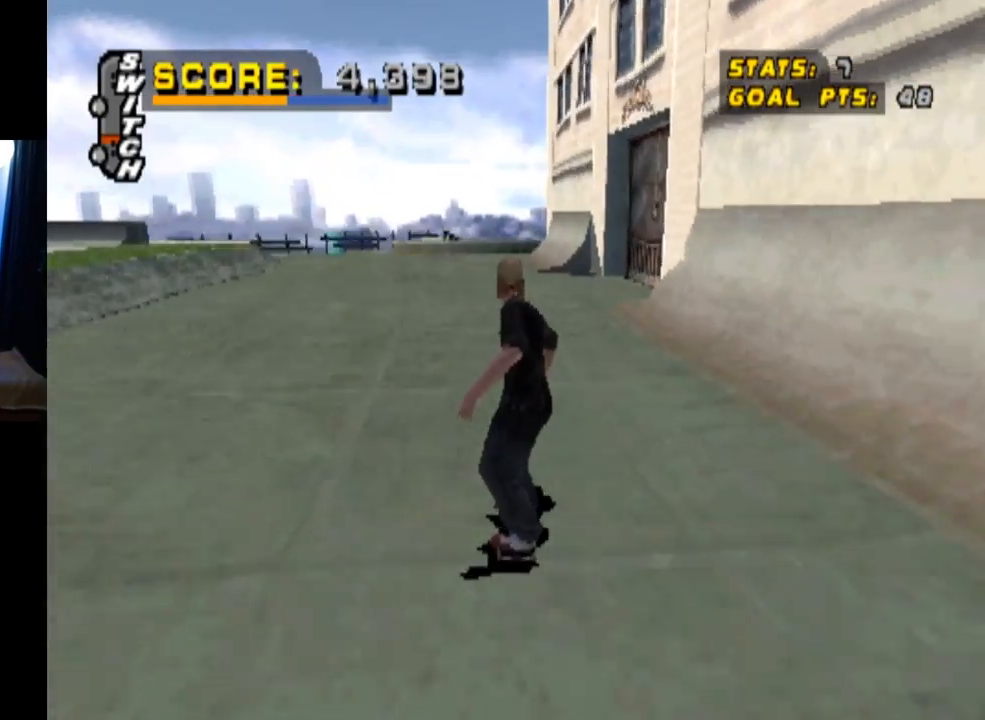
{"buttons": [], "left_stick": "center", "right_stick": "center", "events": [[184, "DPAD_LEFT", "down"], [368, "DPAD_LEFT", "up"]]}
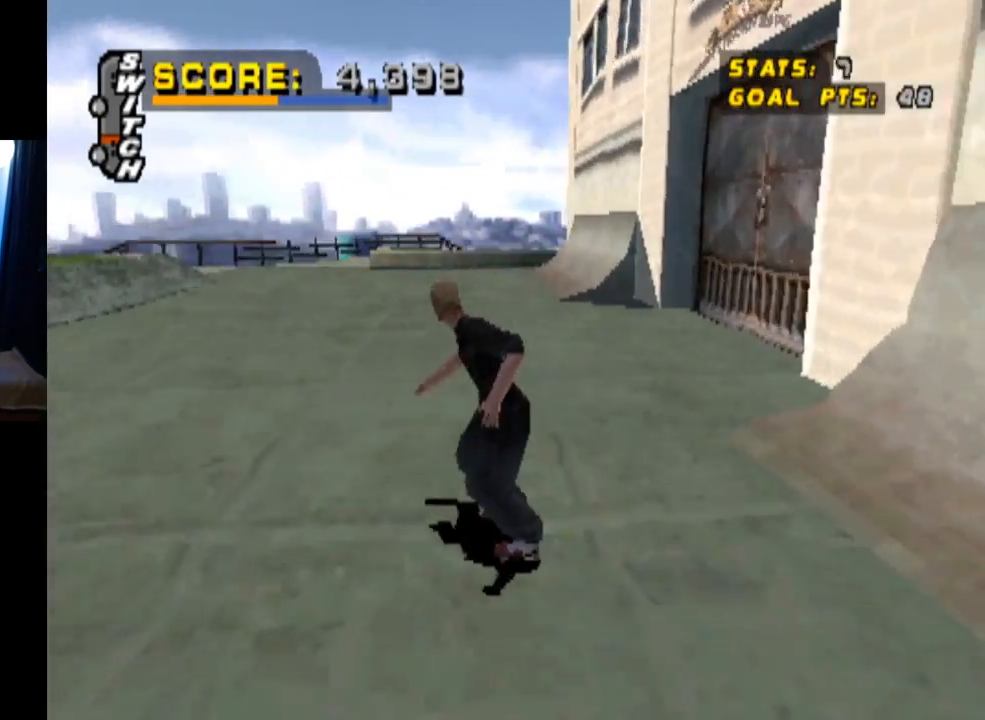
{"buttons": [], "left_stick": "center", "right_stick": "center", "events": []}
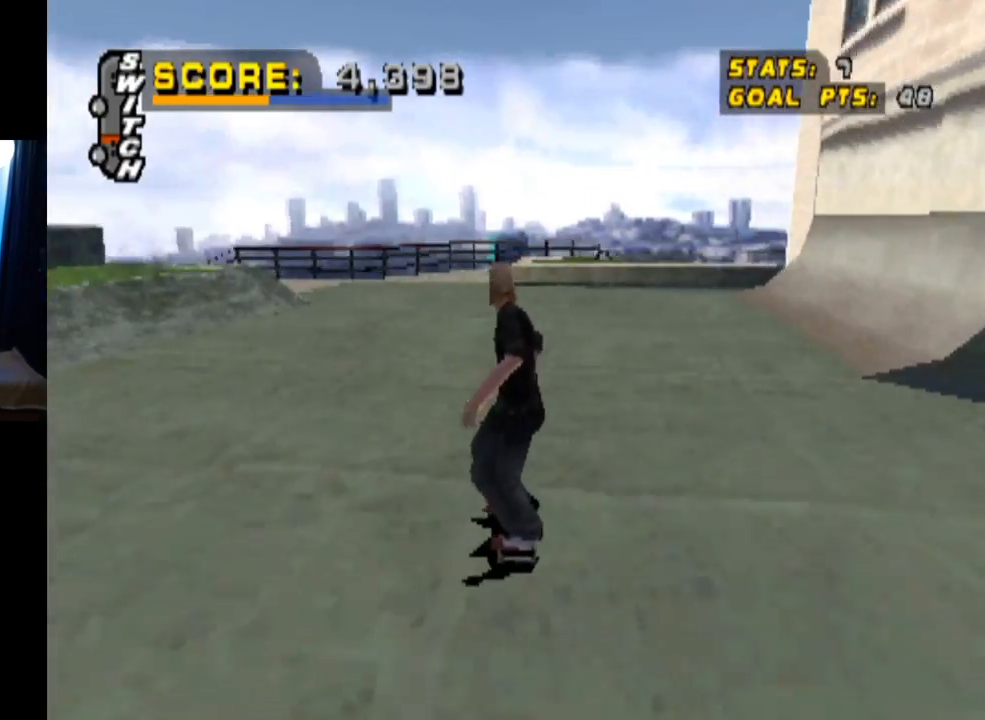
{"buttons": [], "left_stick": "center", "right_stick": "center", "events": []}
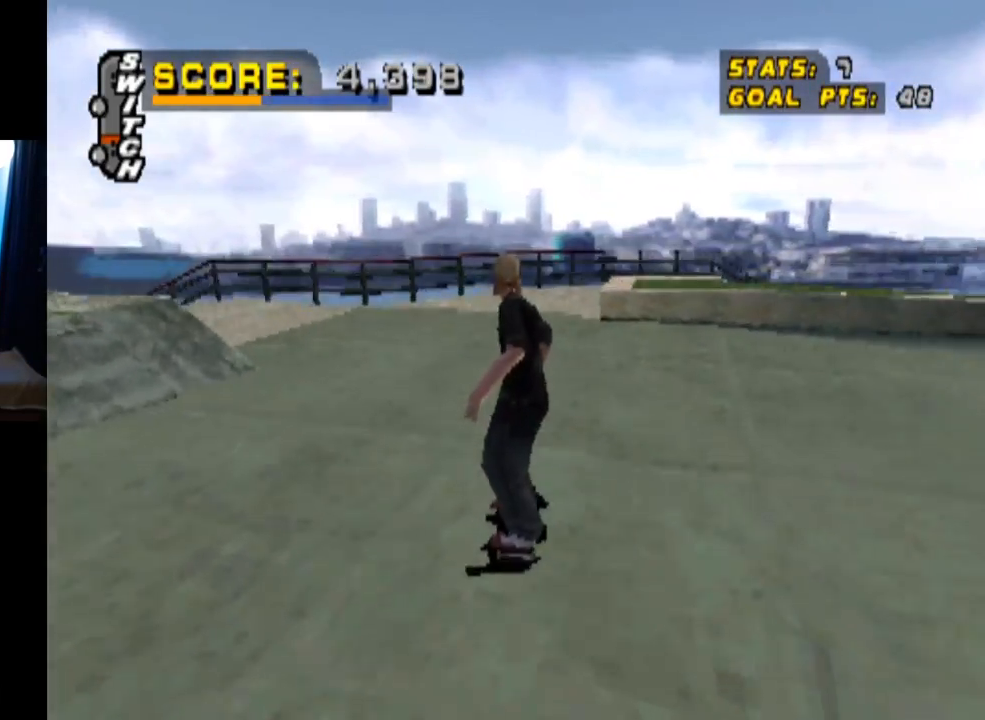
{"buttons": ["DPAD_DOWN", "DPAD_RIGHT"], "left_stick": "center", "right_stick": "center", "events": [[417, "DPAD_RIGHT", "down"], [467, "DPAD_DOWN", "down"]]}
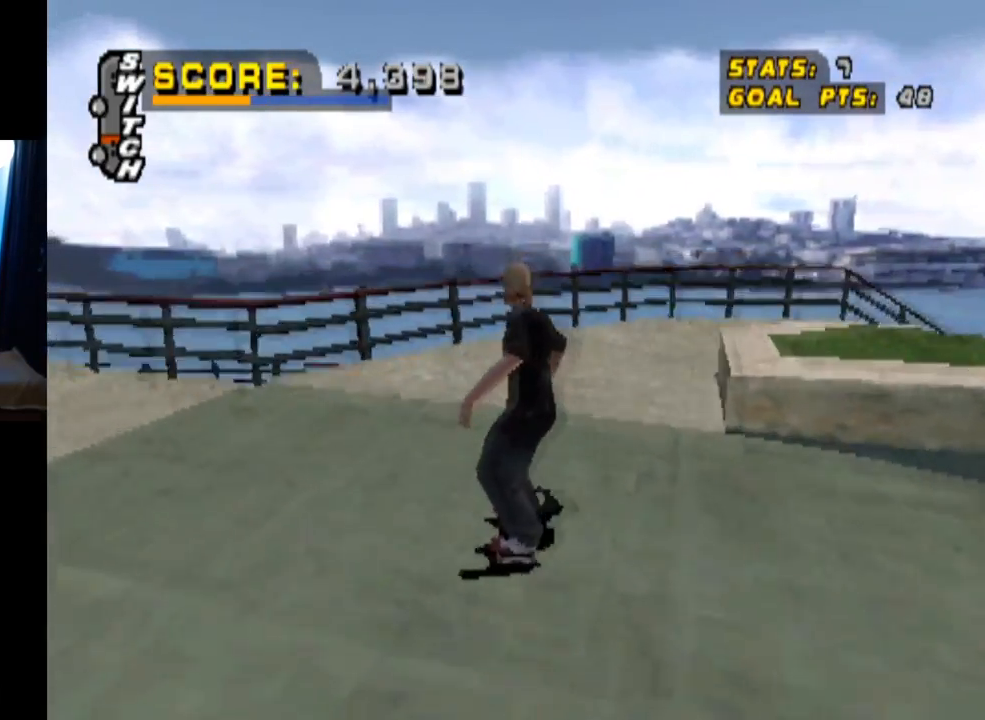
{"buttons": ["DPAD_DOWN", "DPAD_RIGHT"], "left_stick": "center", "right_stick": "center", "events": [[166, "DPAD_DOWN", "up"], [183, "DPAD_RIGHT", "up"], [300, "DPAD_RIGHT", "down"], [367, "DPAD_DOWN", "down"]]}
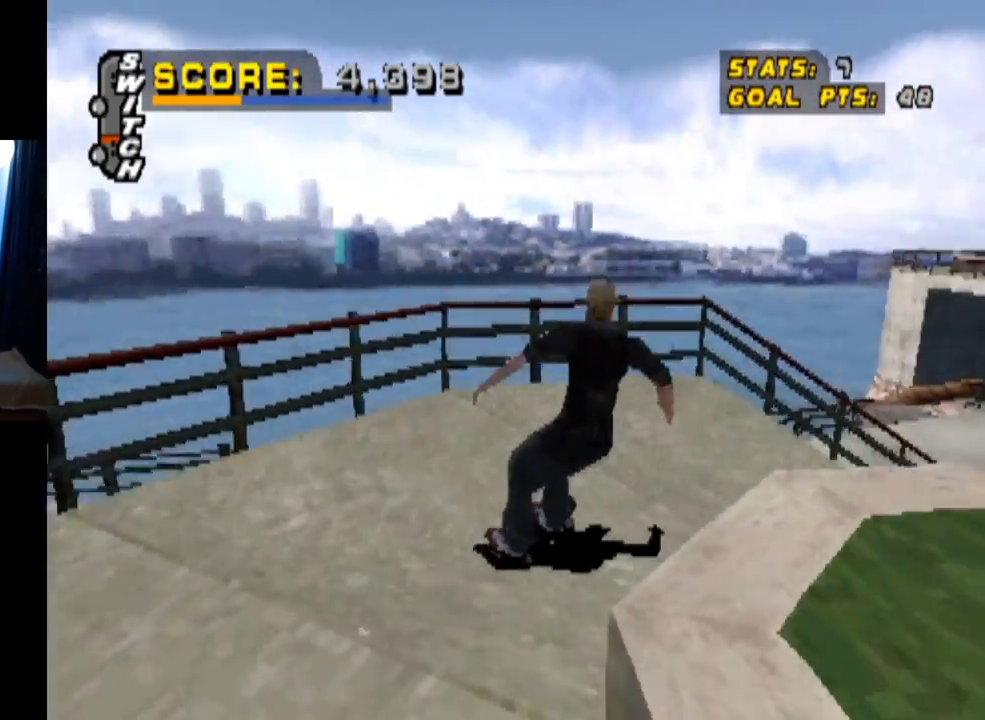
{"buttons": [], "left_stick": "center", "right_stick": "center", "events": [[33, "DPAD_DOWN", "up"], [83, "DPAD_RIGHT", "up"]]}
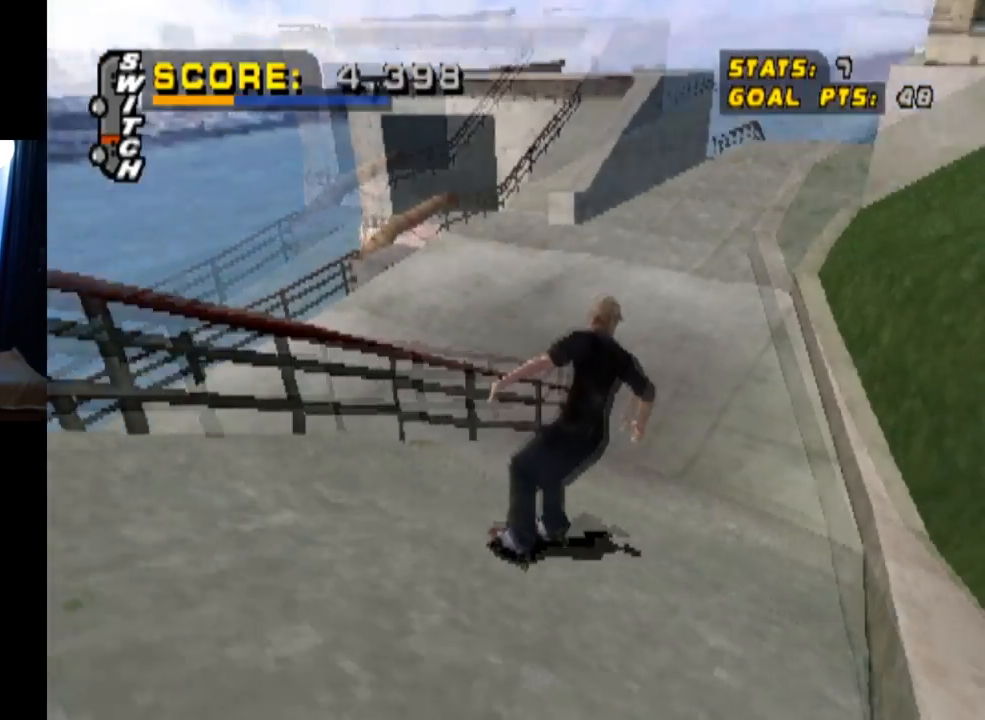
{"buttons": [], "left_stick": "center", "right_stick": "center", "events": [[300, "DPAD_LEFT", "down"], [433, "DPAD_LEFT", "up"]]}
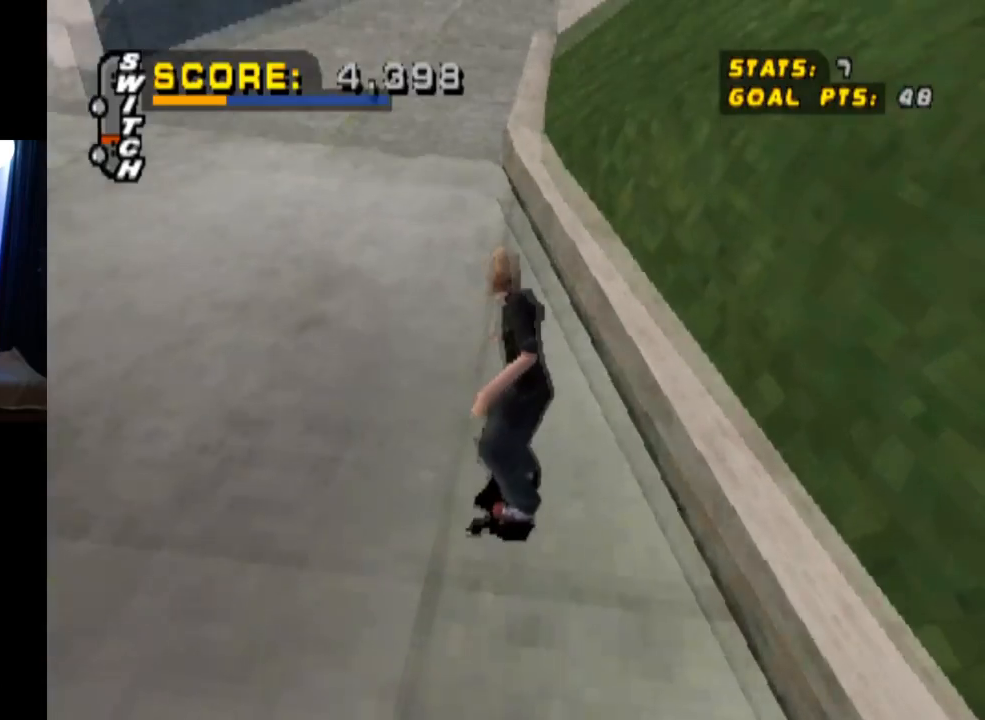
{"buttons": [], "left_stick": "center", "right_stick": "center", "events": [[367, "DPAD_RIGHT", "down"], [417, "DPAD_RIGHT", "up"]]}
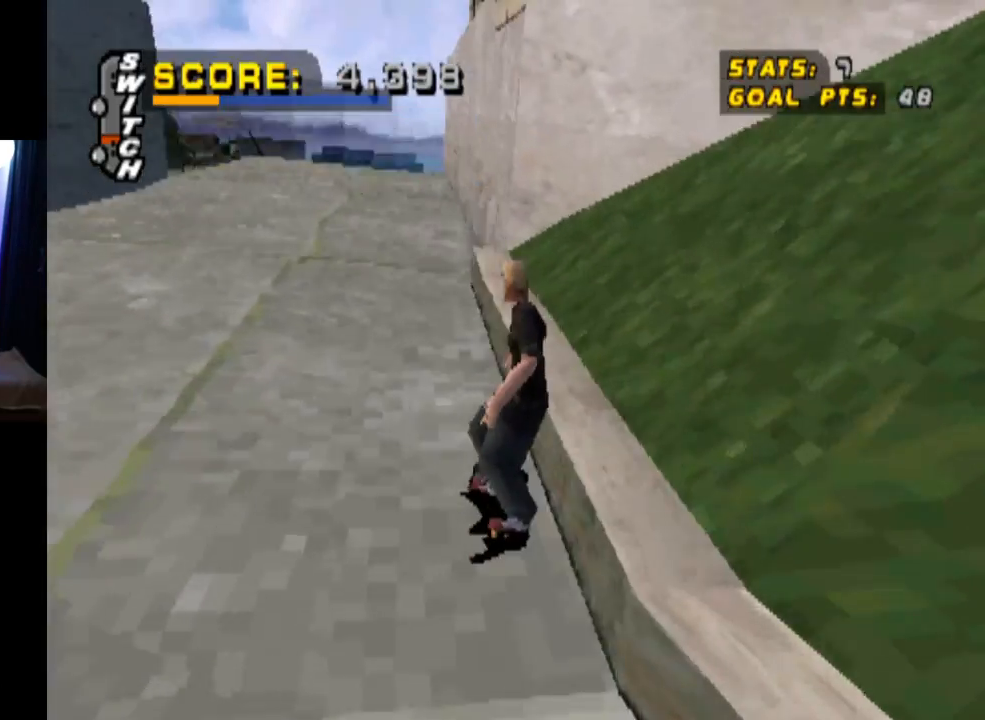
{"buttons": [], "left_stick": "center", "right_stick": "center", "events": []}
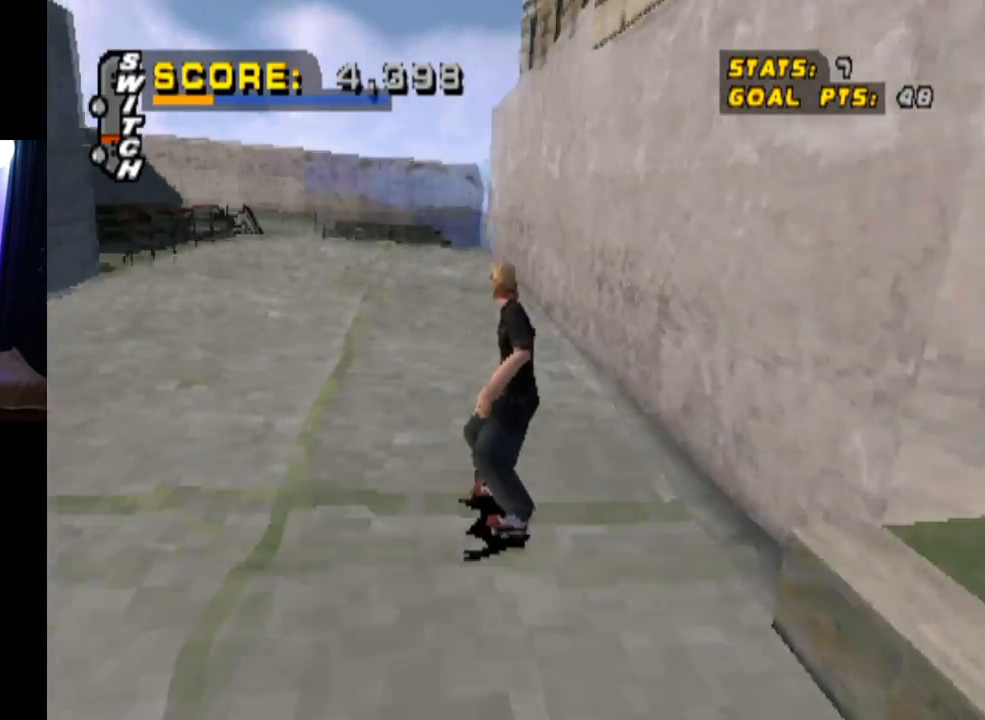
{"buttons": [], "left_stick": "center", "right_stick": "center", "events": []}
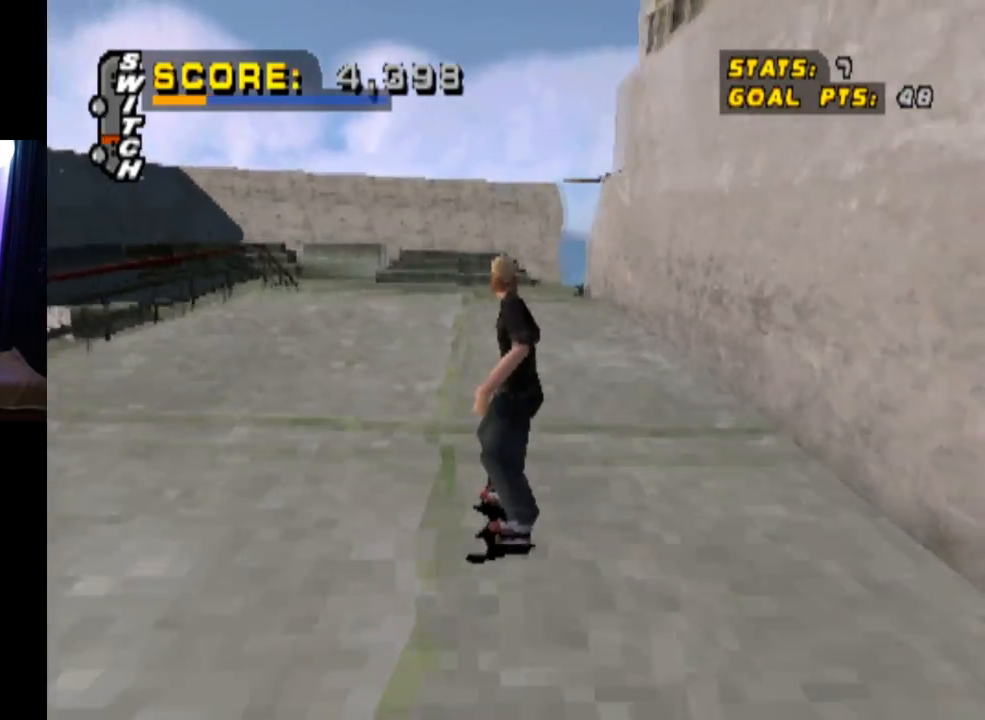
{"buttons": [], "left_stick": "center", "right_stick": "center", "events": []}
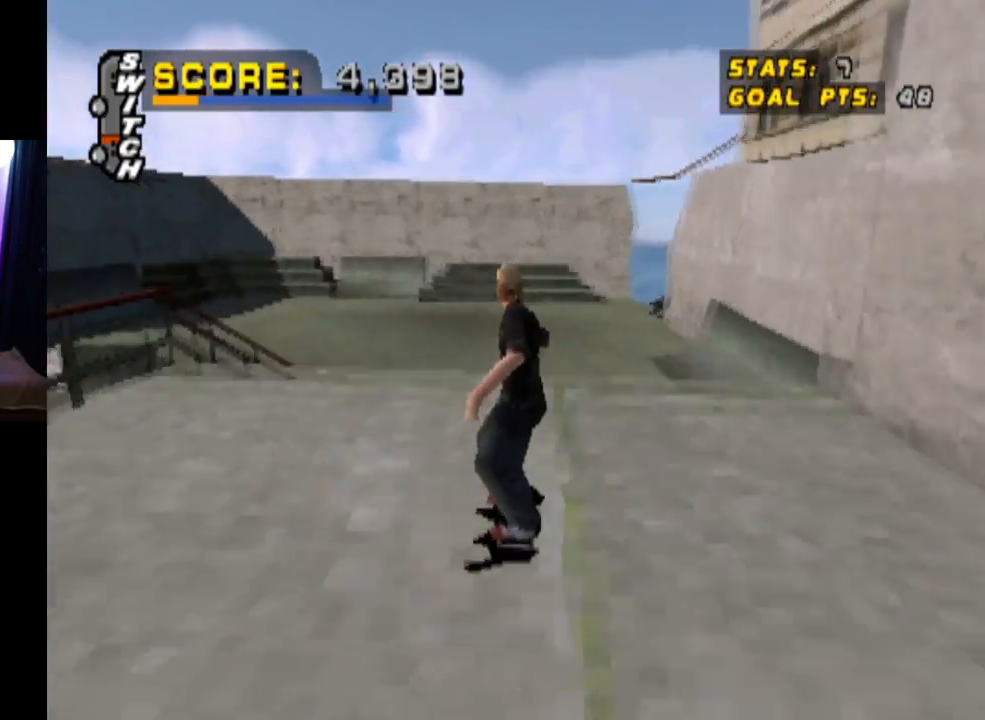
{"buttons": [], "left_stick": "center", "right_stick": "center", "events": []}
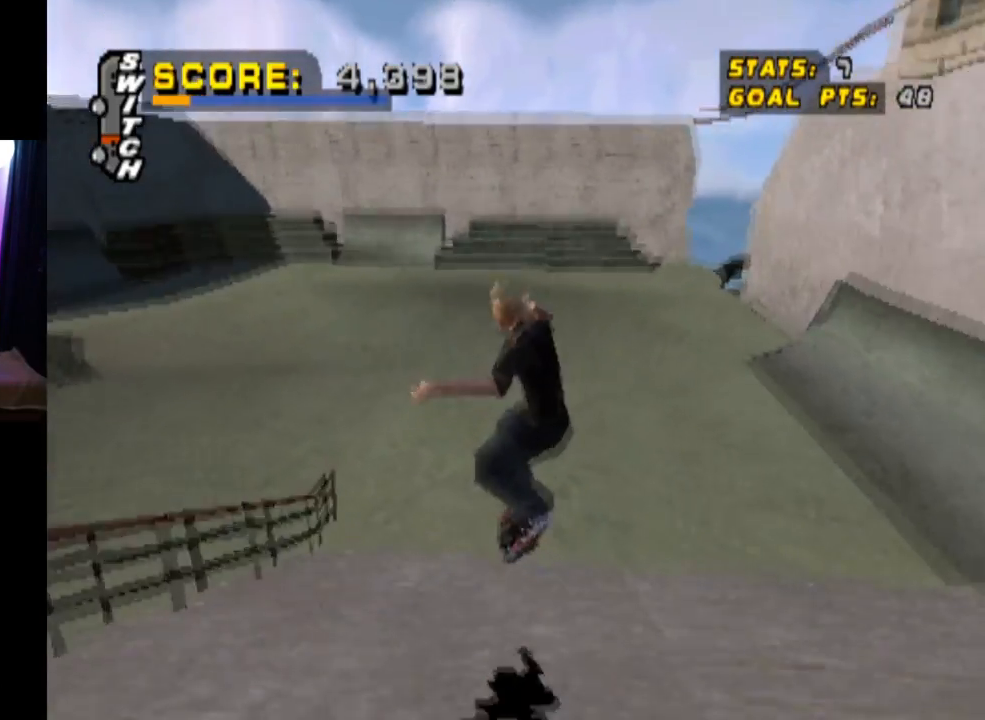
{"buttons": [], "left_stick": "center", "right_stick": "center", "events": []}
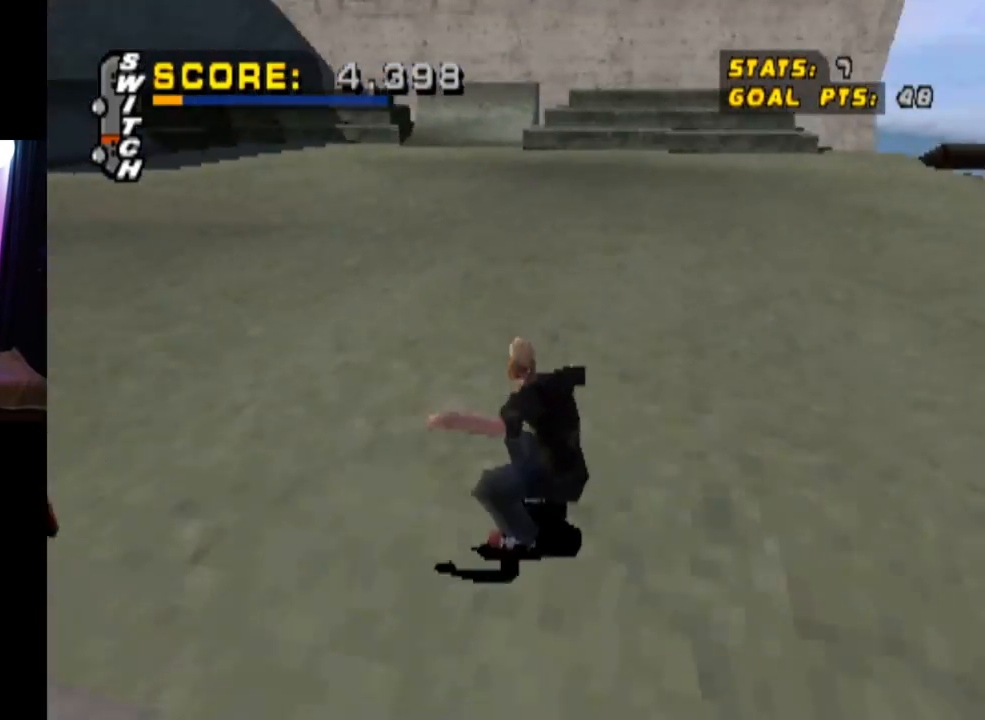
{"buttons": [], "left_stick": "center", "right_stick": "center", "events": [[200, "DPAD_RIGHT", "down"], [350, "DPAD_RIGHT", "up"]]}
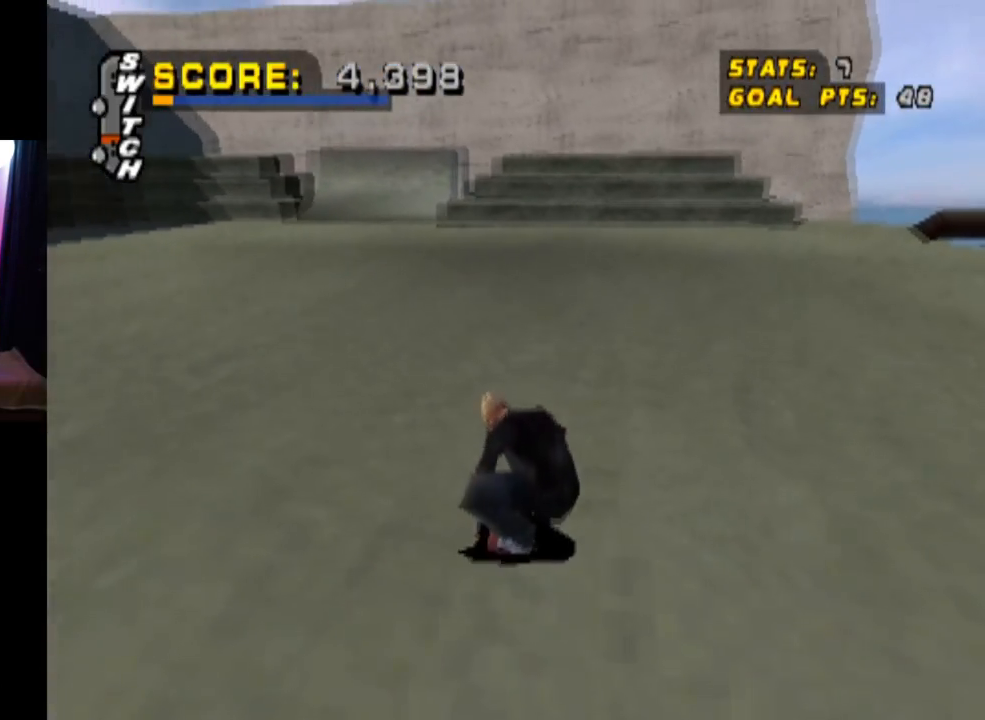
{"buttons": [], "left_stick": "center", "right_stick": "center", "events": []}
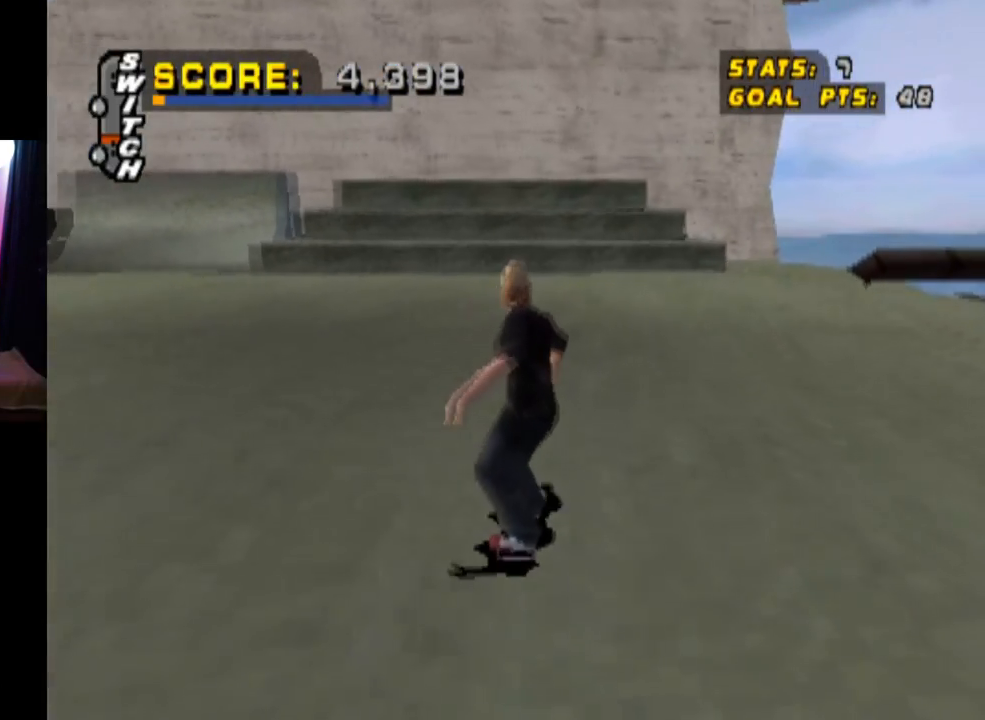
{"buttons": ["DPAD_DOWN", "DPAD_LEFT"], "left_stick": "center", "right_stick": "center", "events": [[17, "DPAD_LEFT", "down"], [133, "DPAD_DOWN", "down"]]}
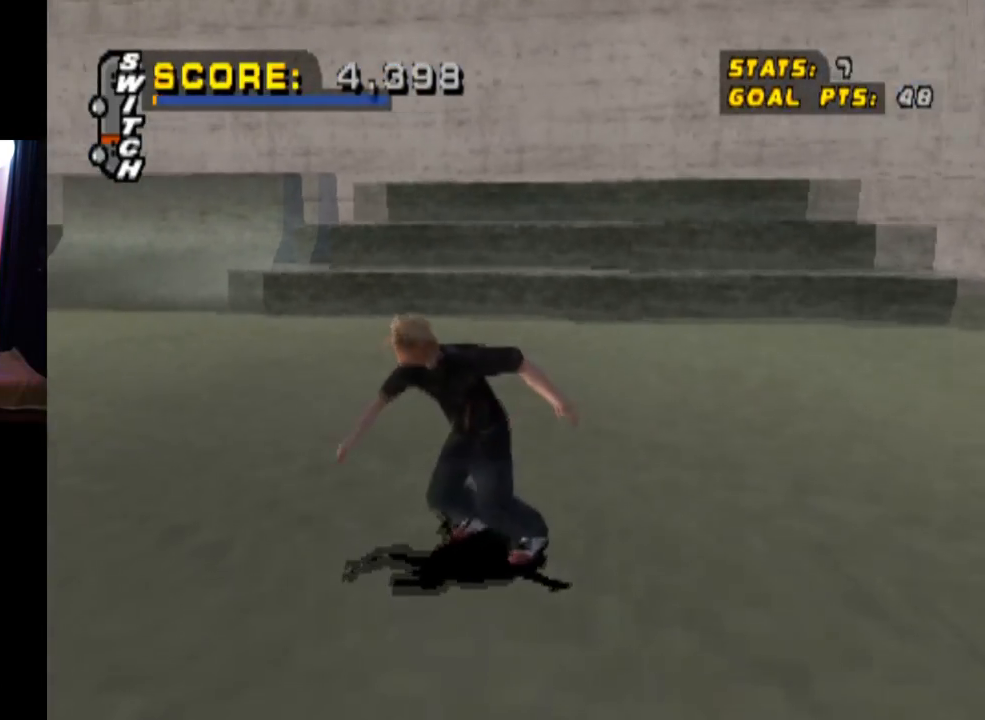
{"buttons": [], "left_stick": "center", "right_stick": "center", "events": [[251, "DPAD_DOWN", "up"], [284, "DPAD_LEFT", "up"]]}
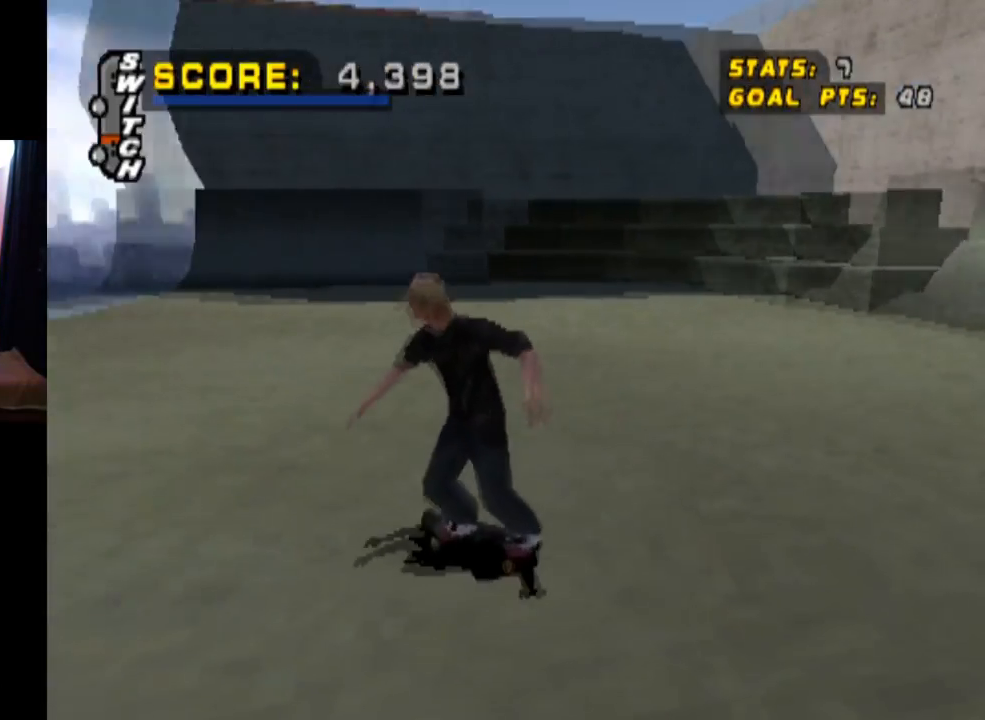
{"buttons": ["DPAD_LEFT"], "left_stick": "center", "right_stick": "center", "events": [[450, "DPAD_LEFT", "down"]]}
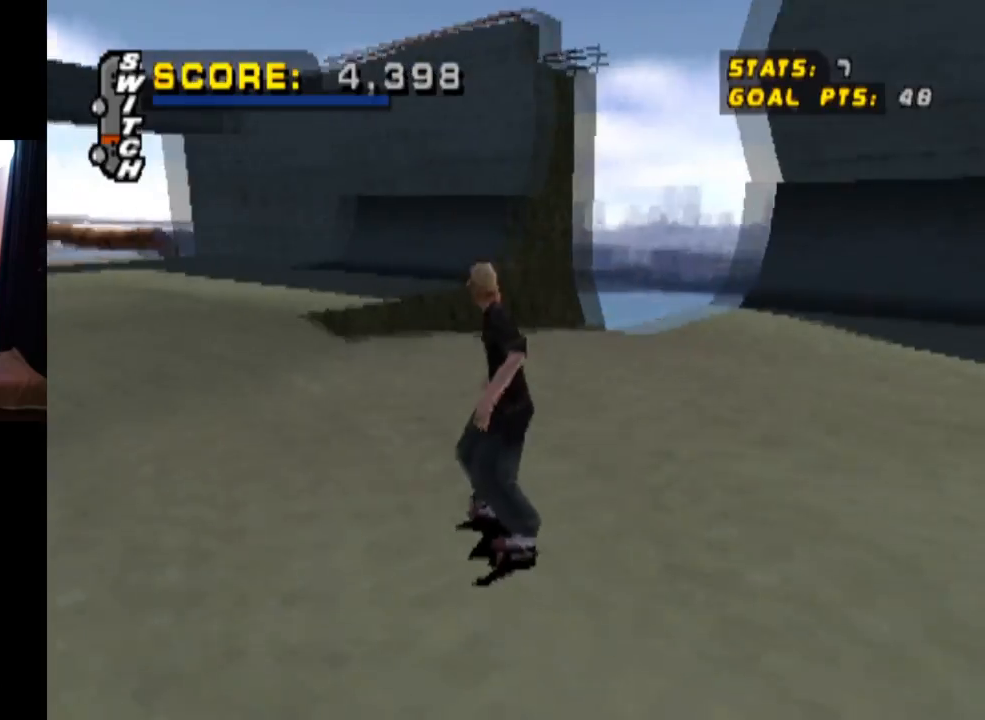
{"buttons": [], "left_stick": "center", "right_stick": "center", "events": [[316, "DPAD_LEFT", "up"]]}
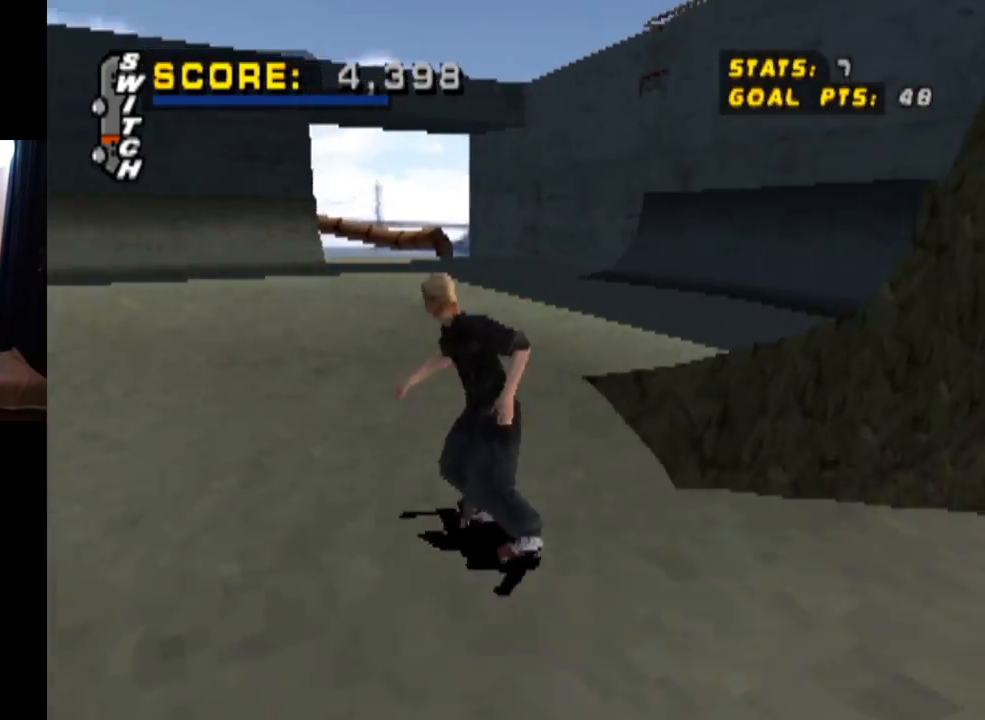
{"buttons": ["DPAD_LEFT"], "left_stick": "center", "right_stick": "center", "events": [[50, "DPAD_RIGHT", "down"], [100, "DPAD_DOWN", "down"], [133, "DPAD_DOWN", "up"], [200, "DPAD_RIGHT", "up"], [350, "DPAD_LEFT", "down"]]}
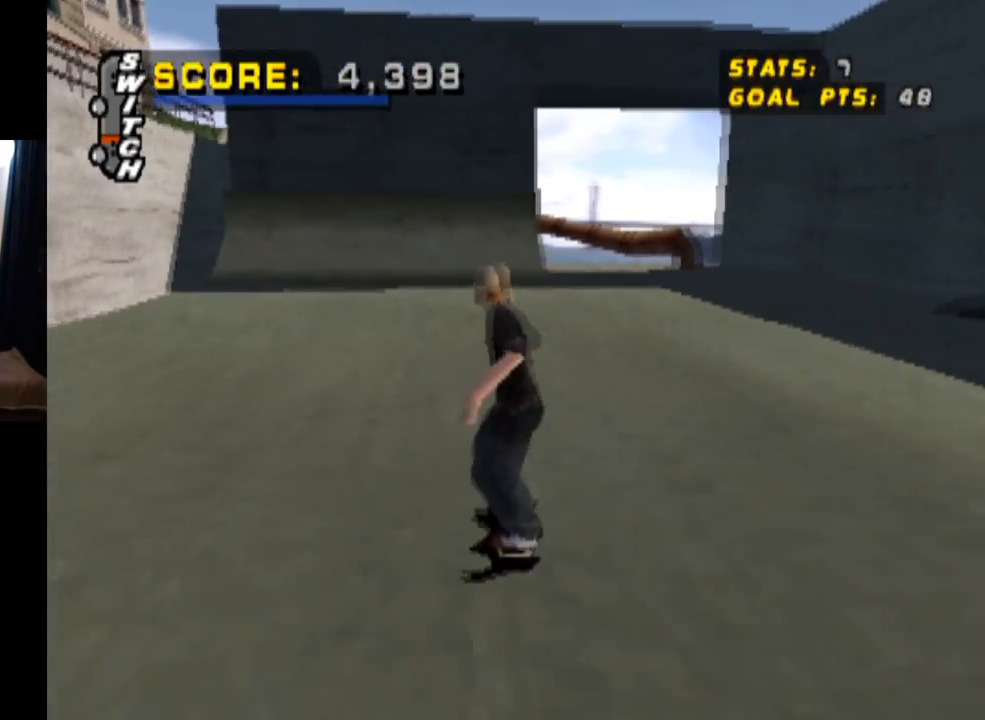
{"buttons": ["DPAD_DOWN", "DPAD_LEFT"], "left_stick": "center", "right_stick": "center", "events": [[117, "DPAD_LEFT", "up"], [184, "DPAD_LEFT", "down"], [234, "DPAD_DOWN", "down"]]}
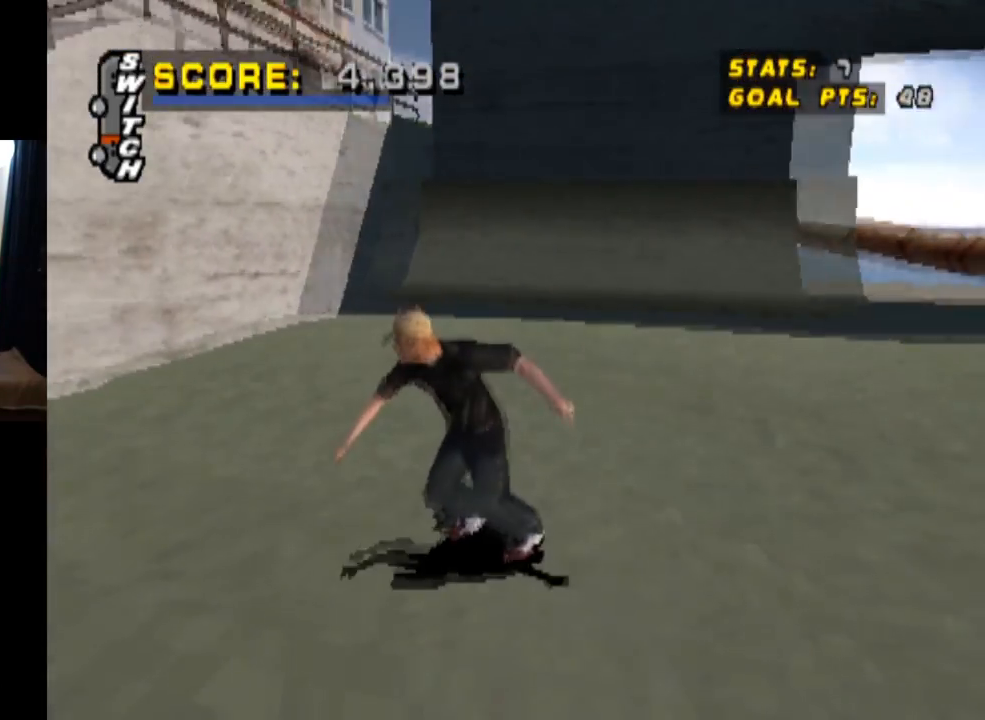
{"buttons": [], "left_stick": "center", "right_stick": "center", "events": [[384, "DPAD_DOWN", "up"], [384, "DPAD_LEFT", "up"], [400, "DPAD_DOWN", "down"], [417, "DPAD_DOWN", "up"]]}